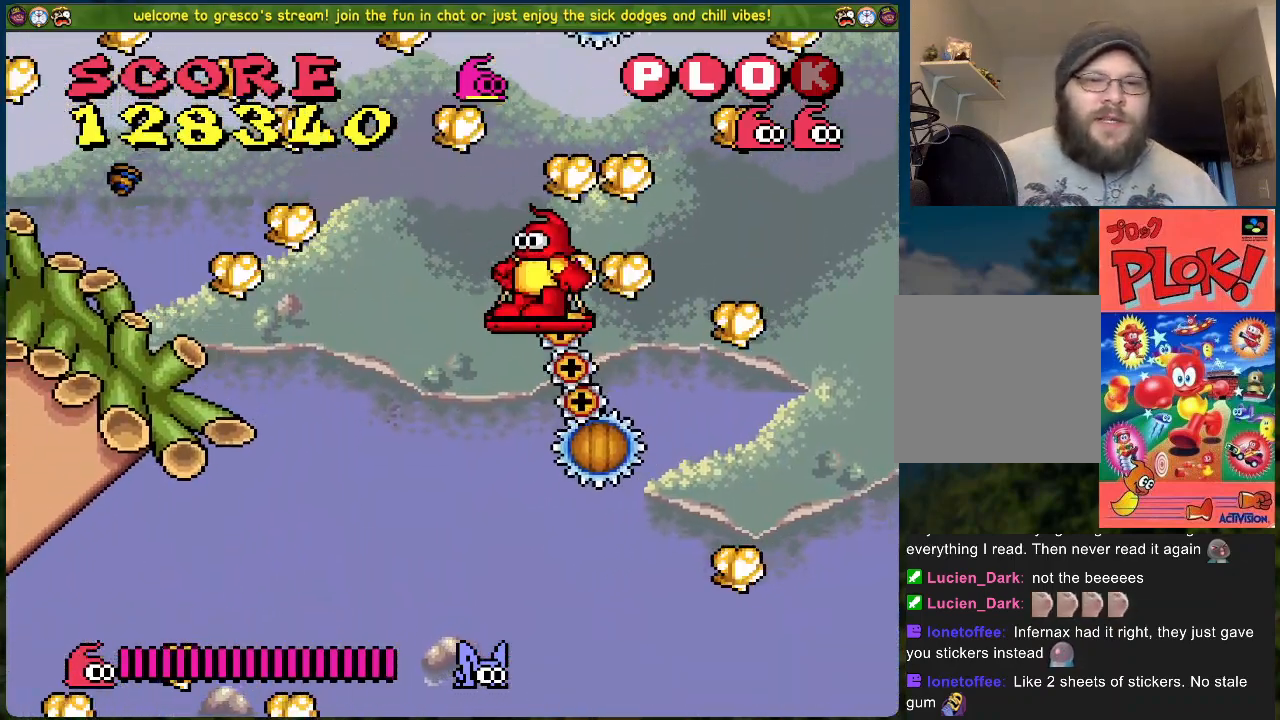
Gameplay with a controller (Xbox layout); each line is a JSON object with the inputs held at the frame after it. "events" lists button and stick changes between this image and that frame as [ms after this image, input, new state], when the widget could be followed in between. Not read: right_stick.
{"buttons": [], "left_stick": "center", "events": []}
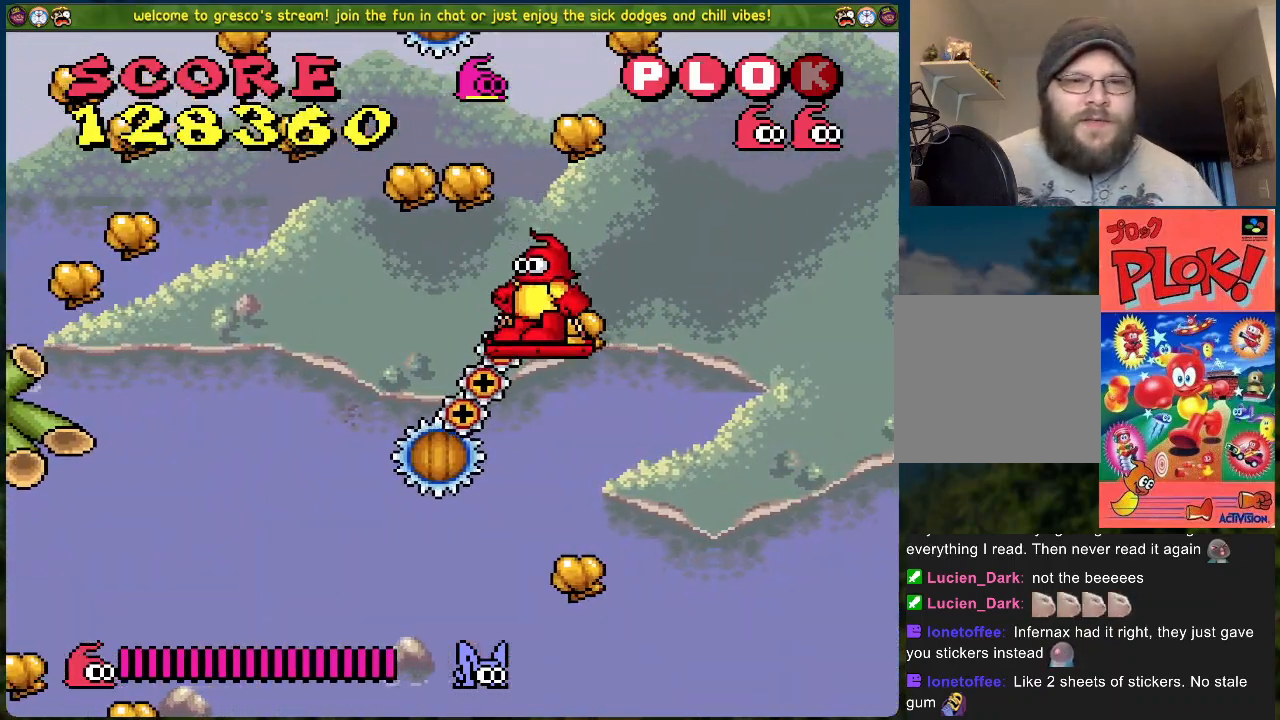
{"buttons": [], "left_stick": "center", "events": []}
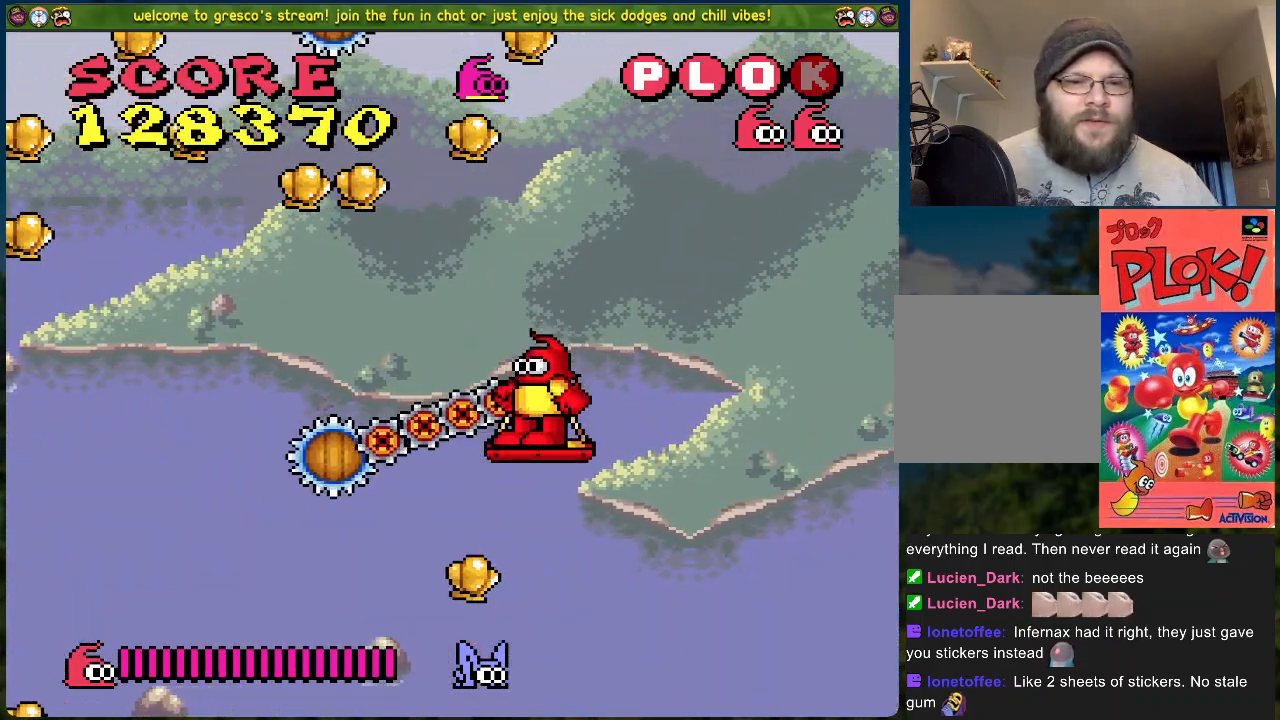
{"buttons": [], "left_stick": "center", "events": []}
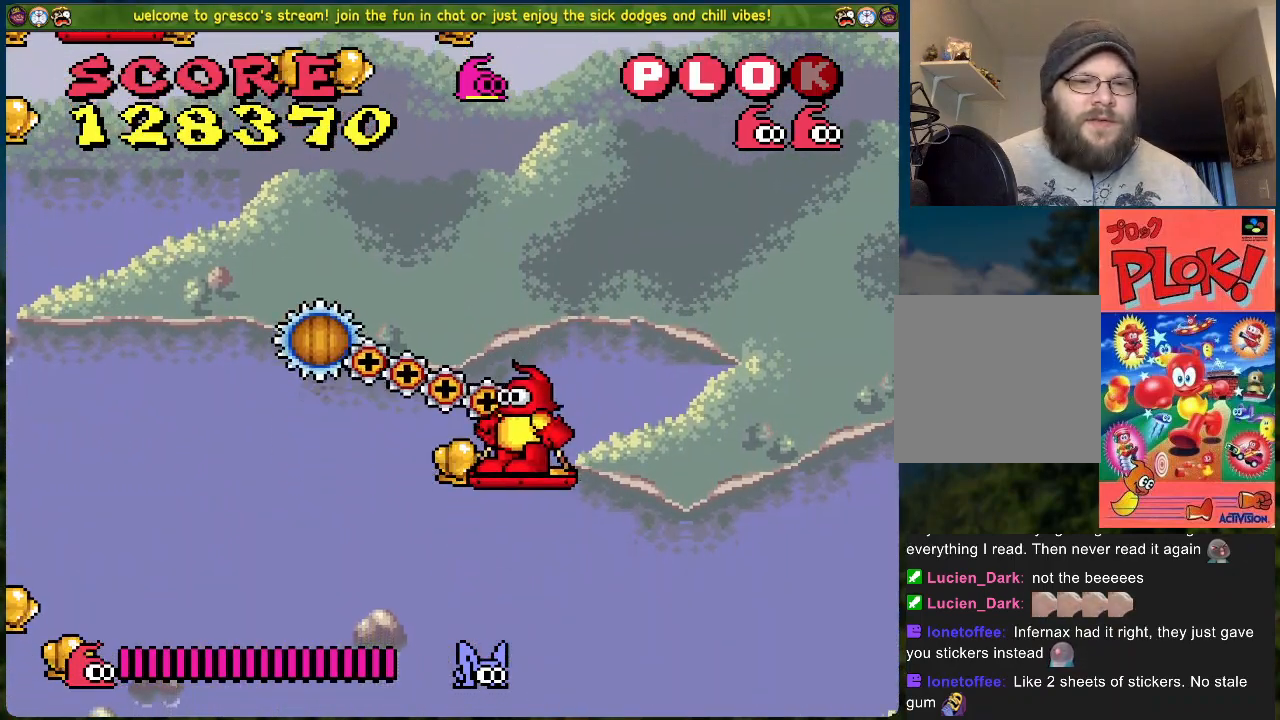
{"buttons": [], "left_stick": "center", "events": []}
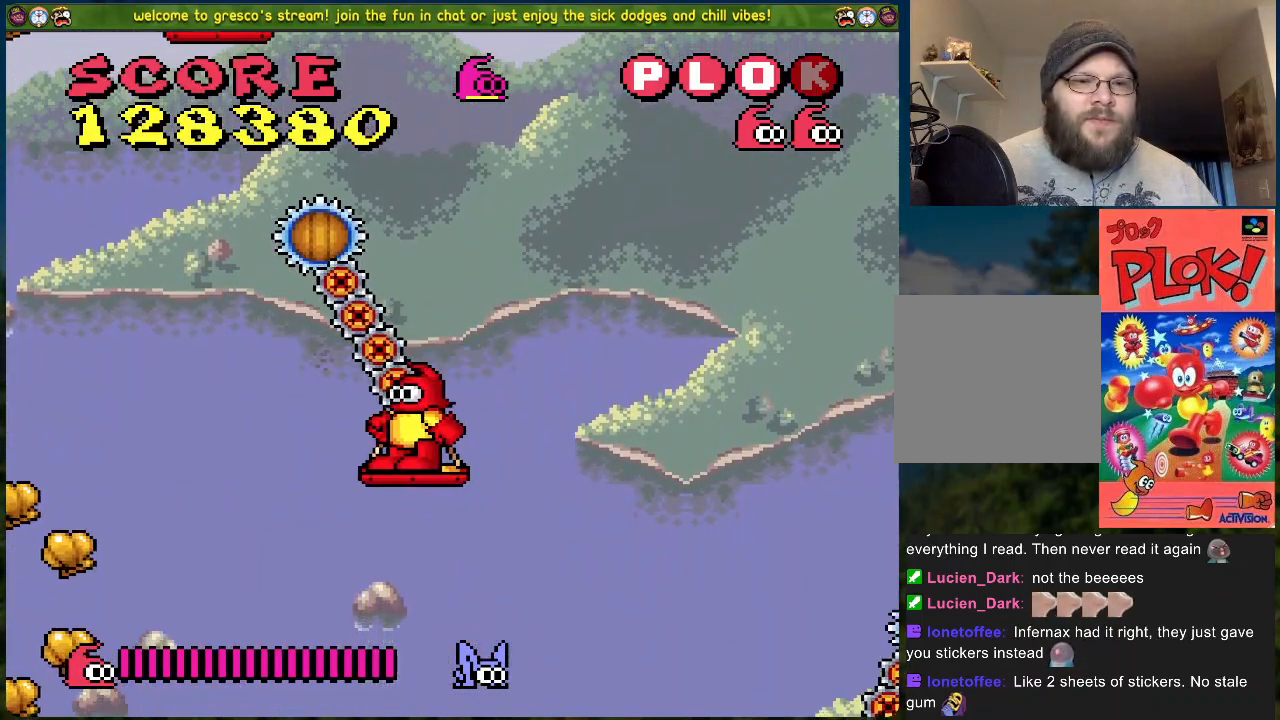
{"buttons": [], "left_stick": "center", "events": []}
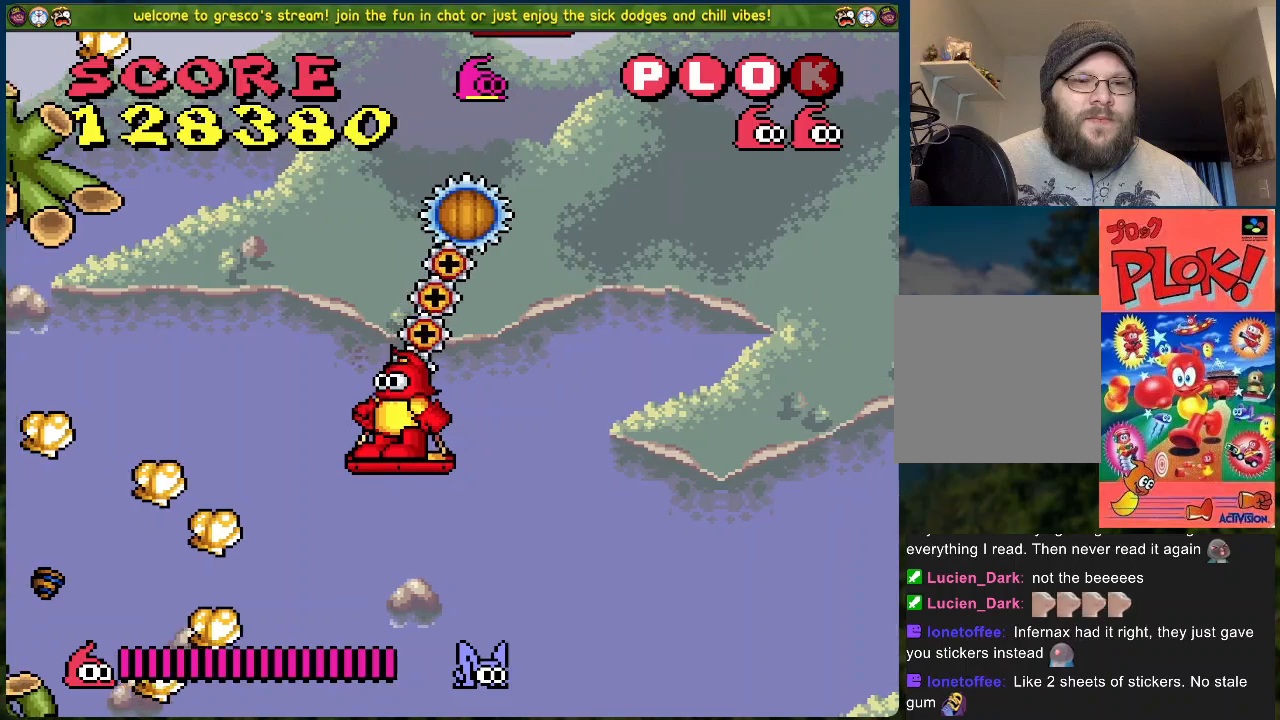
{"buttons": [], "left_stick": "center", "events": []}
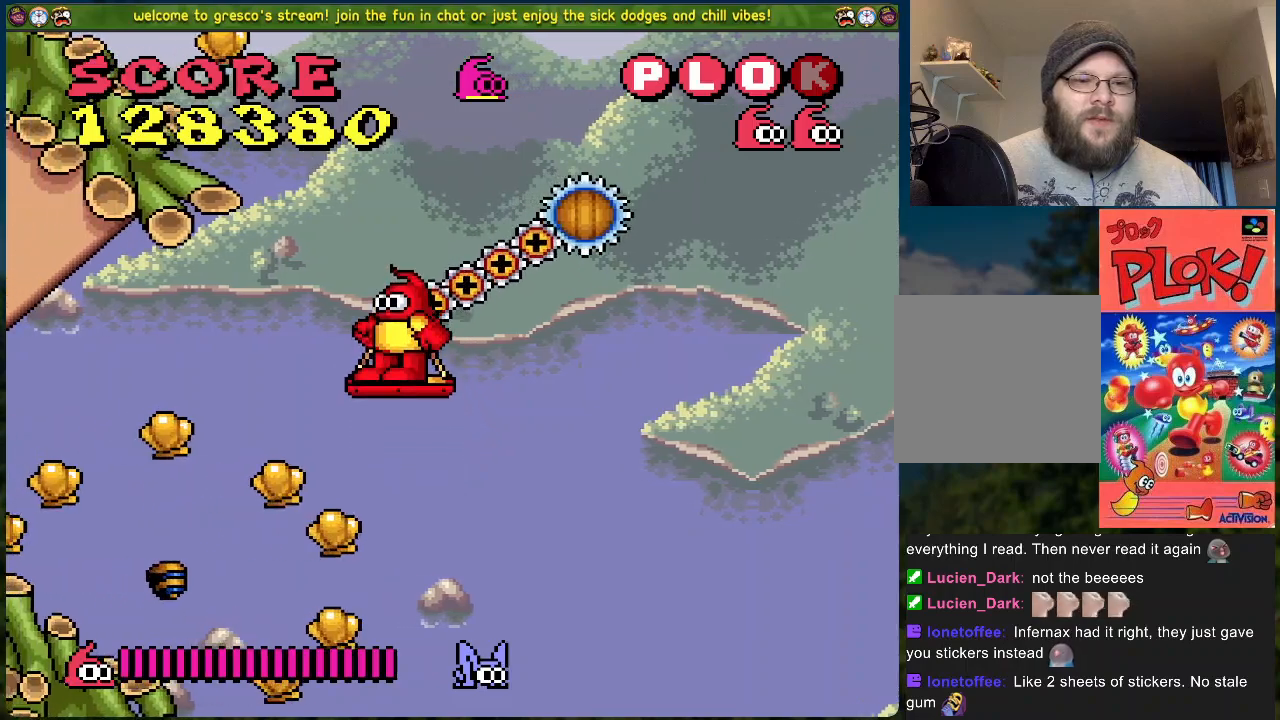
{"buttons": [], "left_stick": "center", "events": []}
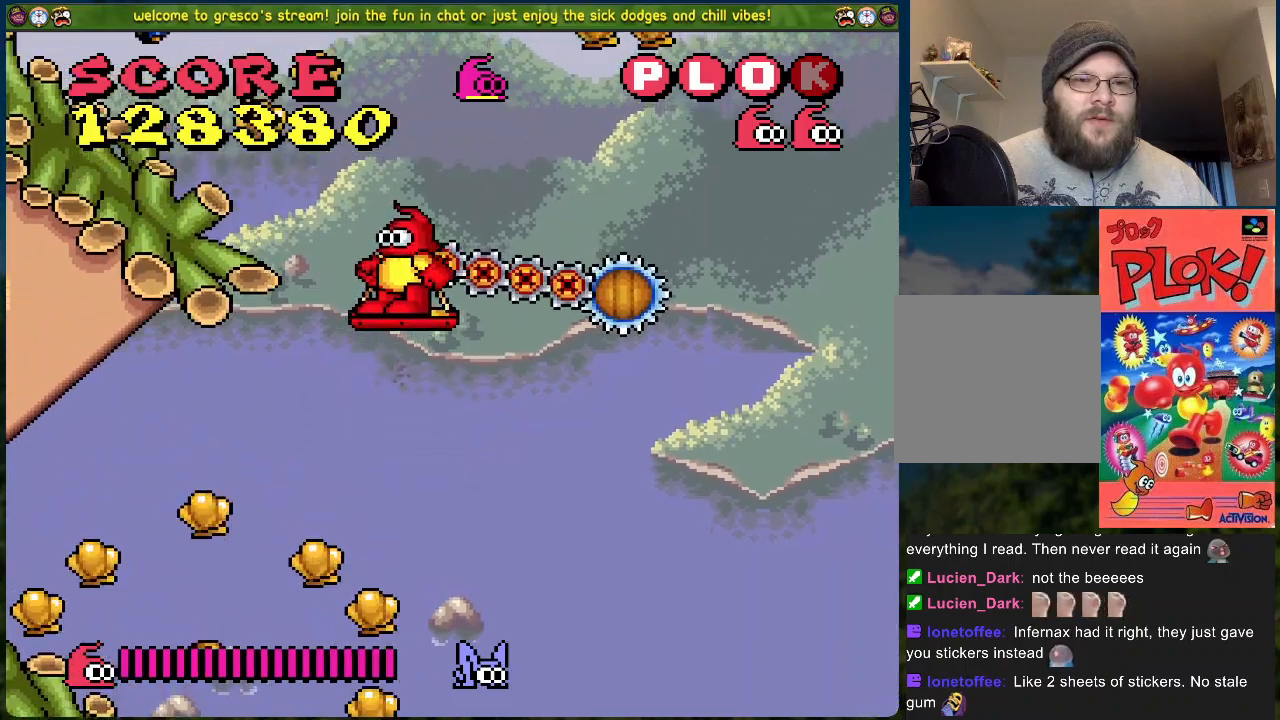
{"buttons": ["B"], "left_stick": "center", "events": [[502, "B", "down"]]}
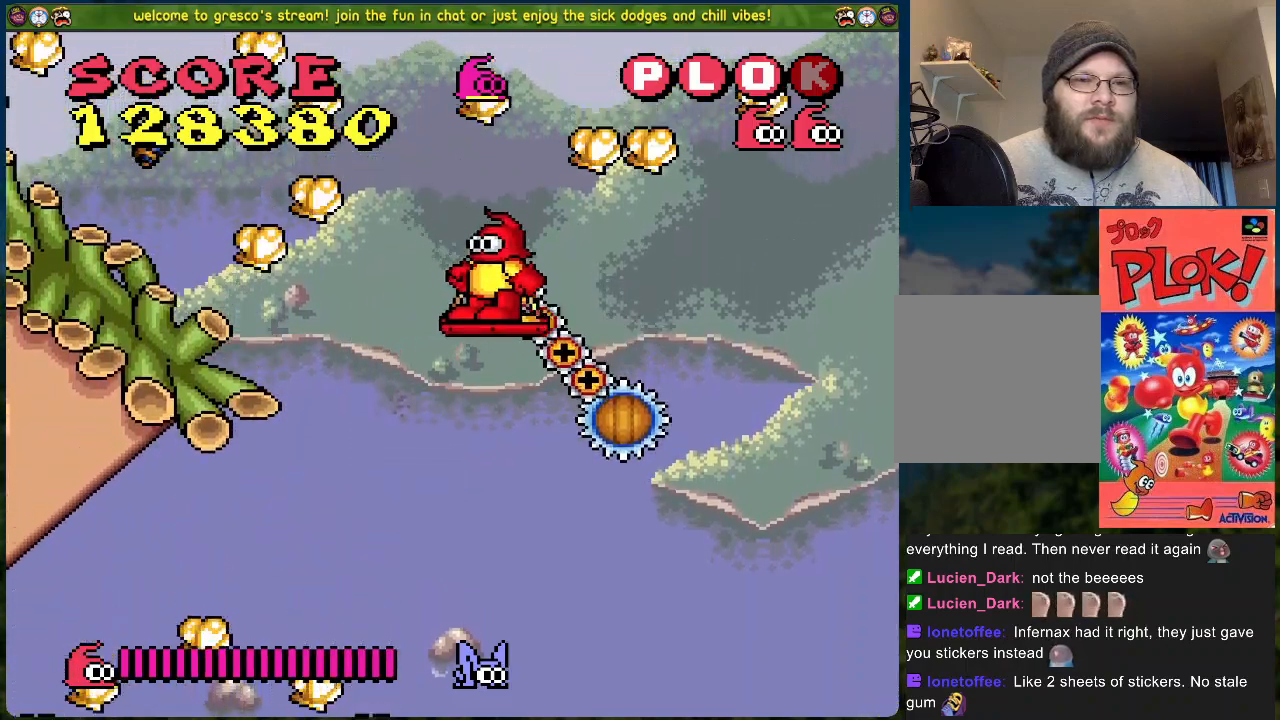
{"buttons": ["B", "DPAD_LEFT"], "left_stick": "center", "events": [[451, "DPAD_LEFT", "down"]]}
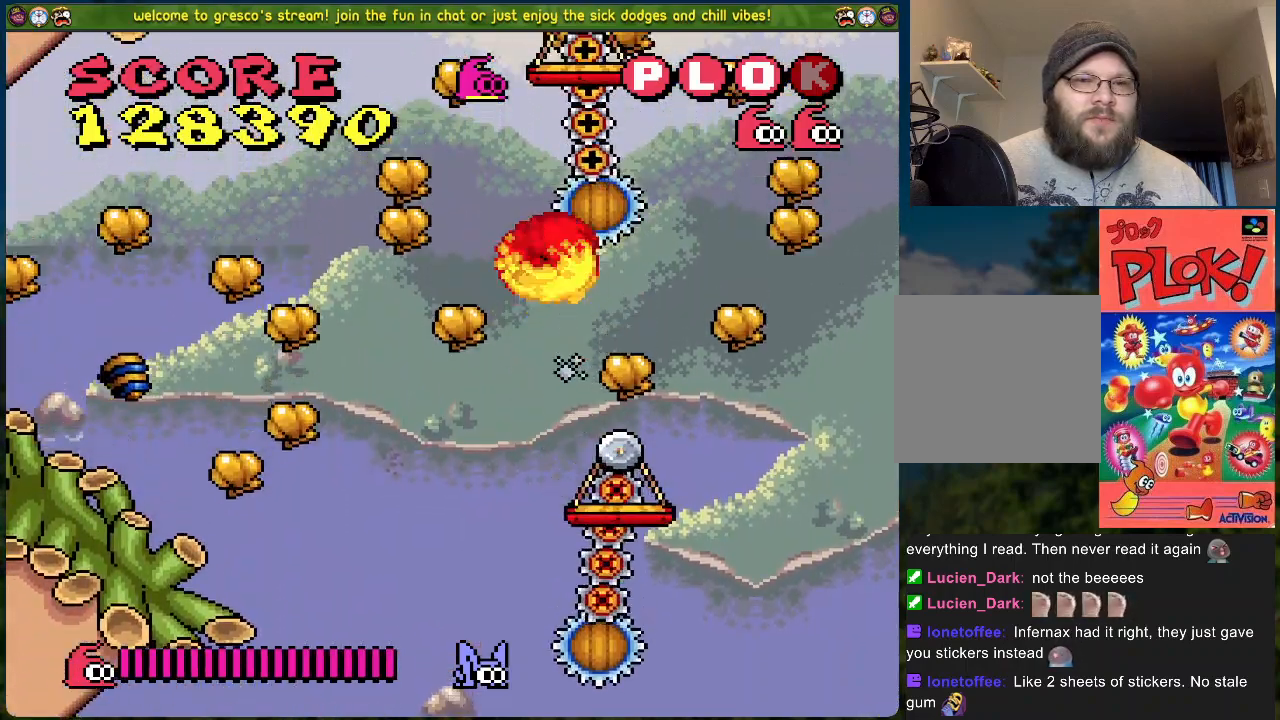
{"buttons": ["B", "DPAD_LEFT"], "left_stick": "center", "events": []}
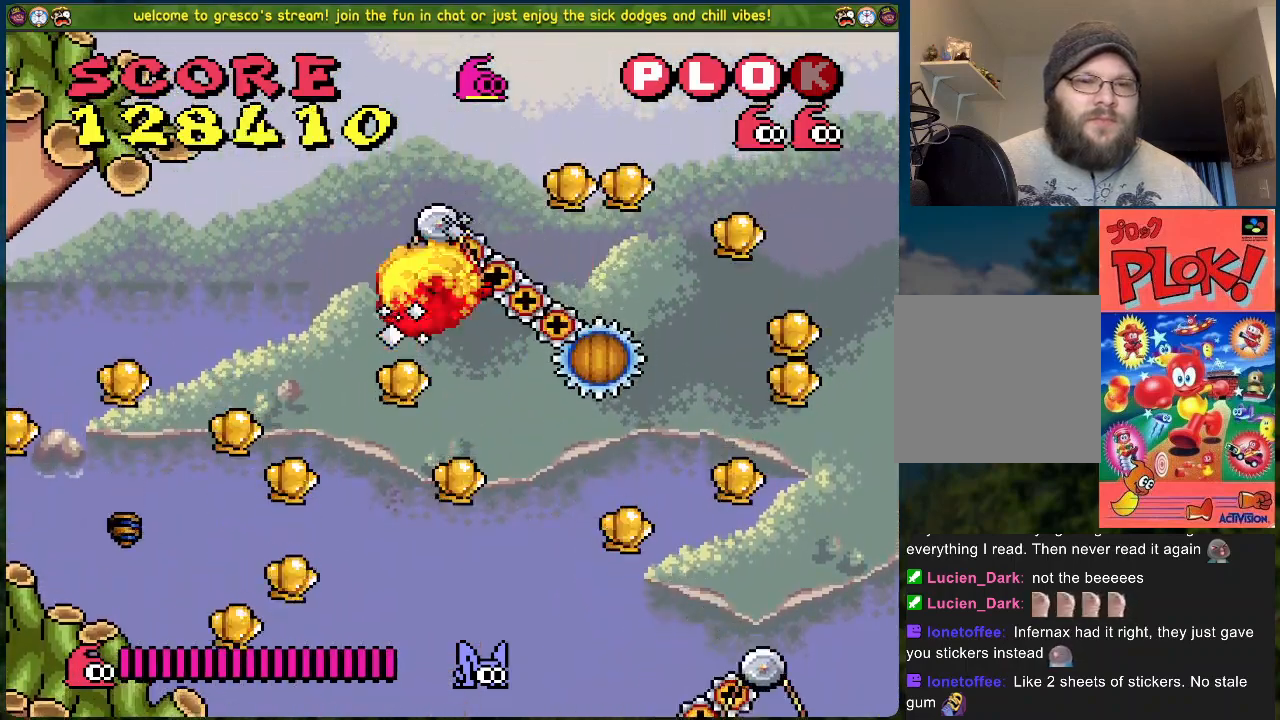
{"buttons": ["DPAD_LEFT"], "left_stick": "center", "events": [[234, "B", "up"]]}
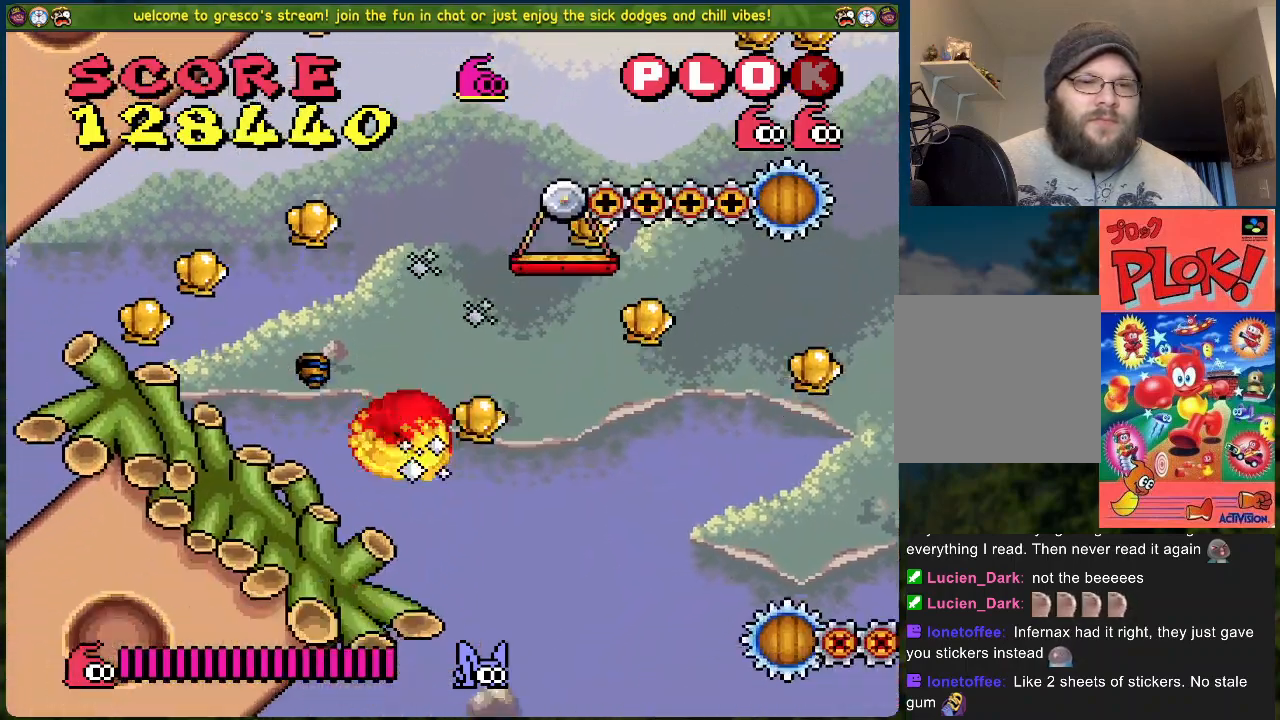
{"buttons": ["A", "DPAD_RIGHT"], "left_stick": "center", "events": [[452, "A", "down"], [452, "DPAD_LEFT", "up"], [468, "DPAD_RIGHT", "down"]]}
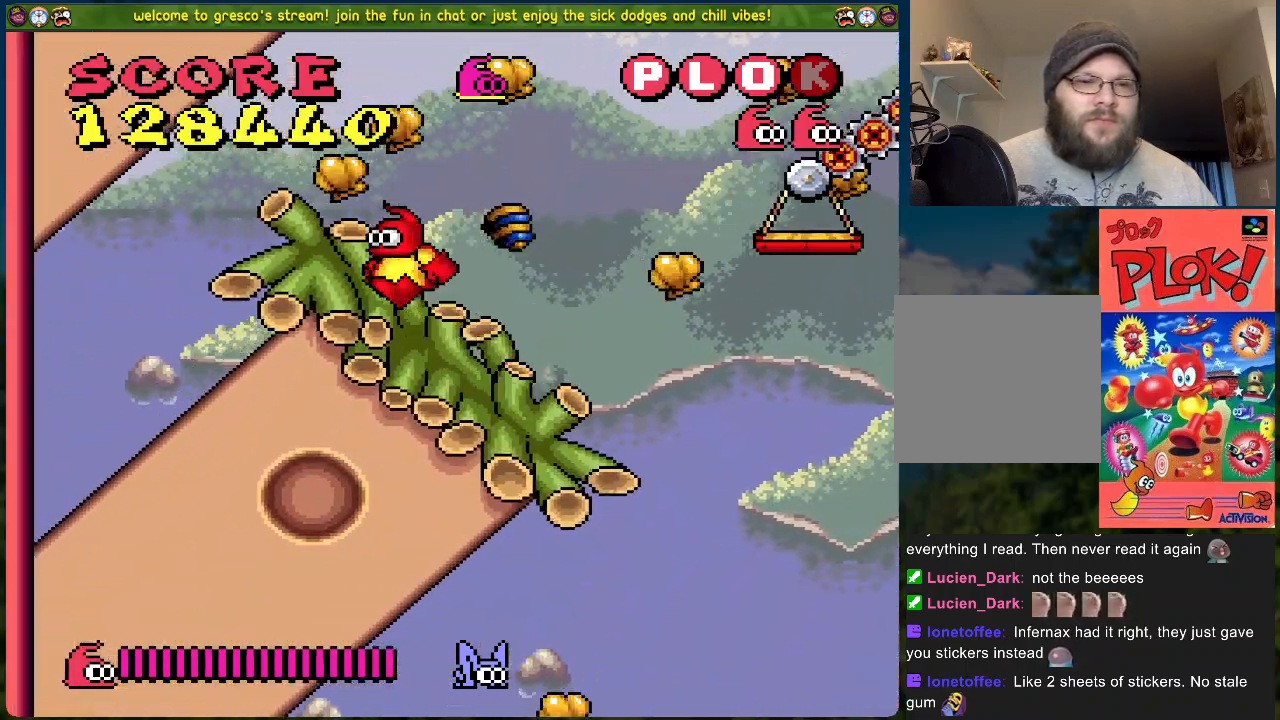
{"buttons": ["DPAD_RIGHT"], "left_stick": "center", "events": [[384, "A", "up"]]}
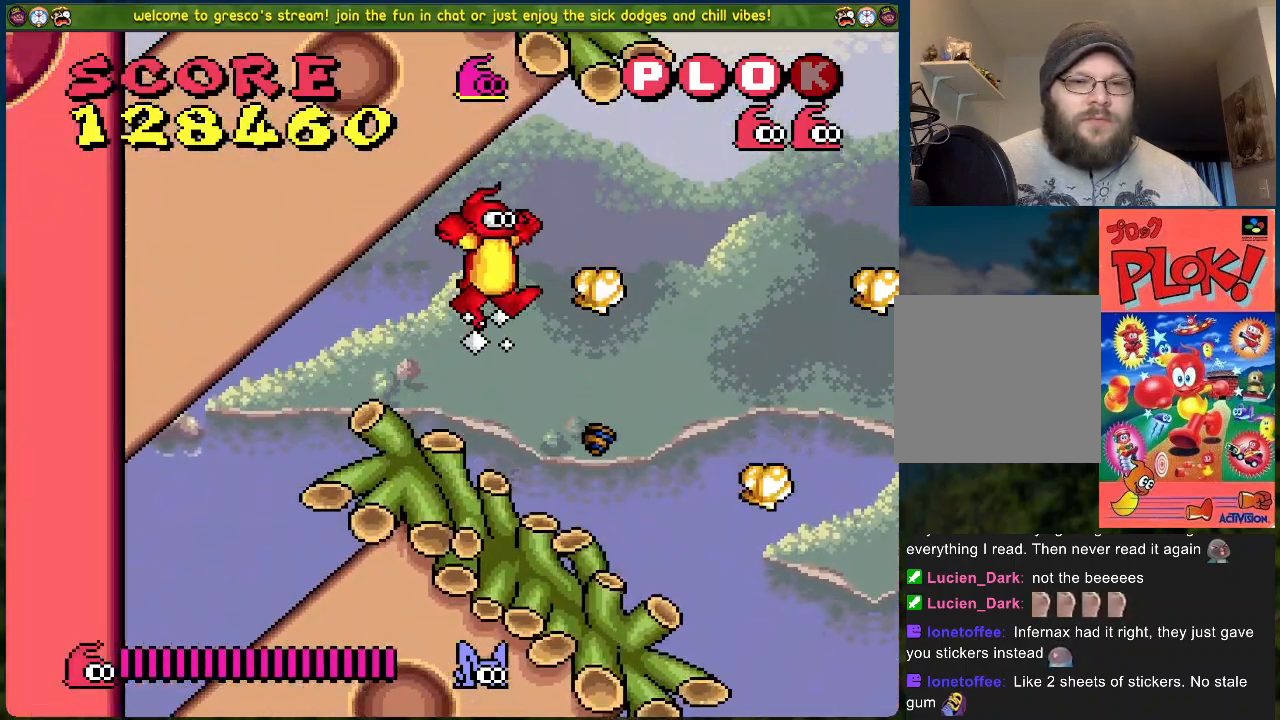
{"buttons": ["A", "DPAD_RIGHT"], "left_stick": "center", "events": [[117, "DPAD_RIGHT", "up"], [134, "DPAD_UP", "down"], [151, "DPAD_LEFT", "down"], [168, "DPAD_UP", "up"], [385, "DPAD_LEFT", "up"], [385, "DPAD_RIGHT", "down"], [468, "A", "down"]]}
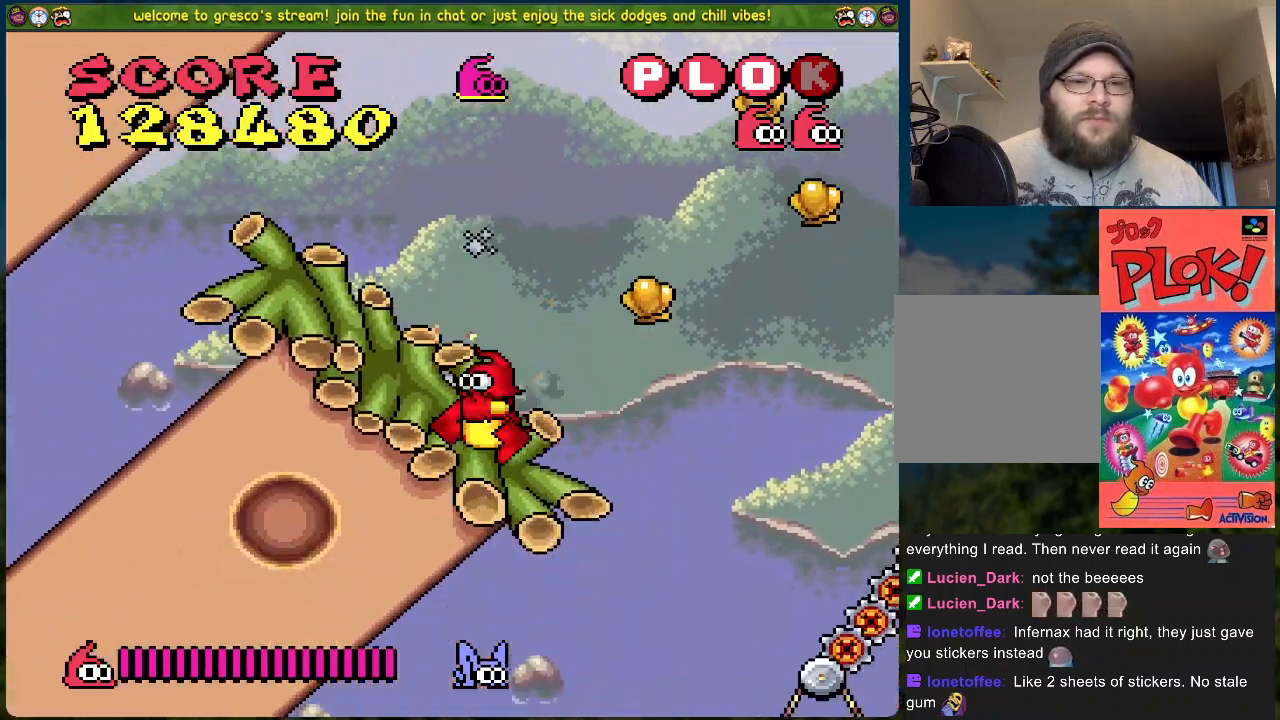
{"buttons": ["DPAD_LEFT"], "left_stick": "center", "events": [[234, "DPAD_RIGHT", "up"], [301, "DPAD_LEFT", "down"], [384, "A", "up"]]}
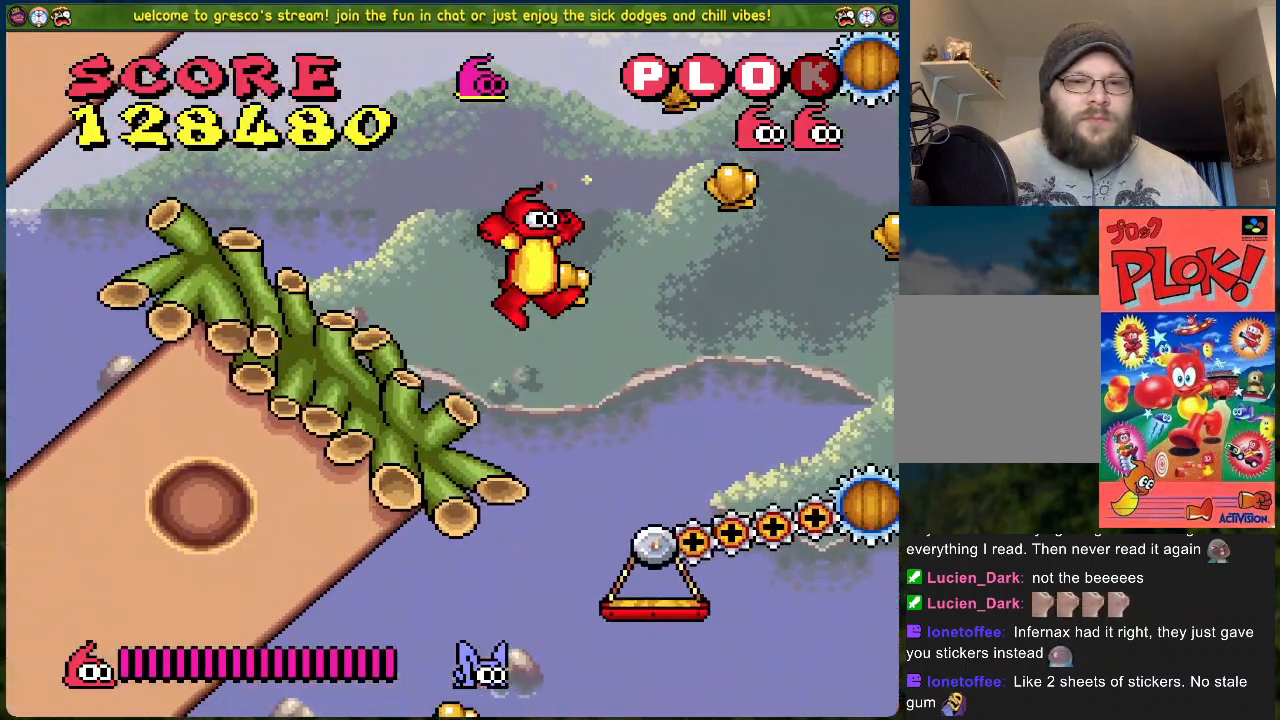
{"buttons": [], "left_stick": "center", "events": [[17, "DPAD_LEFT", "up"]]}
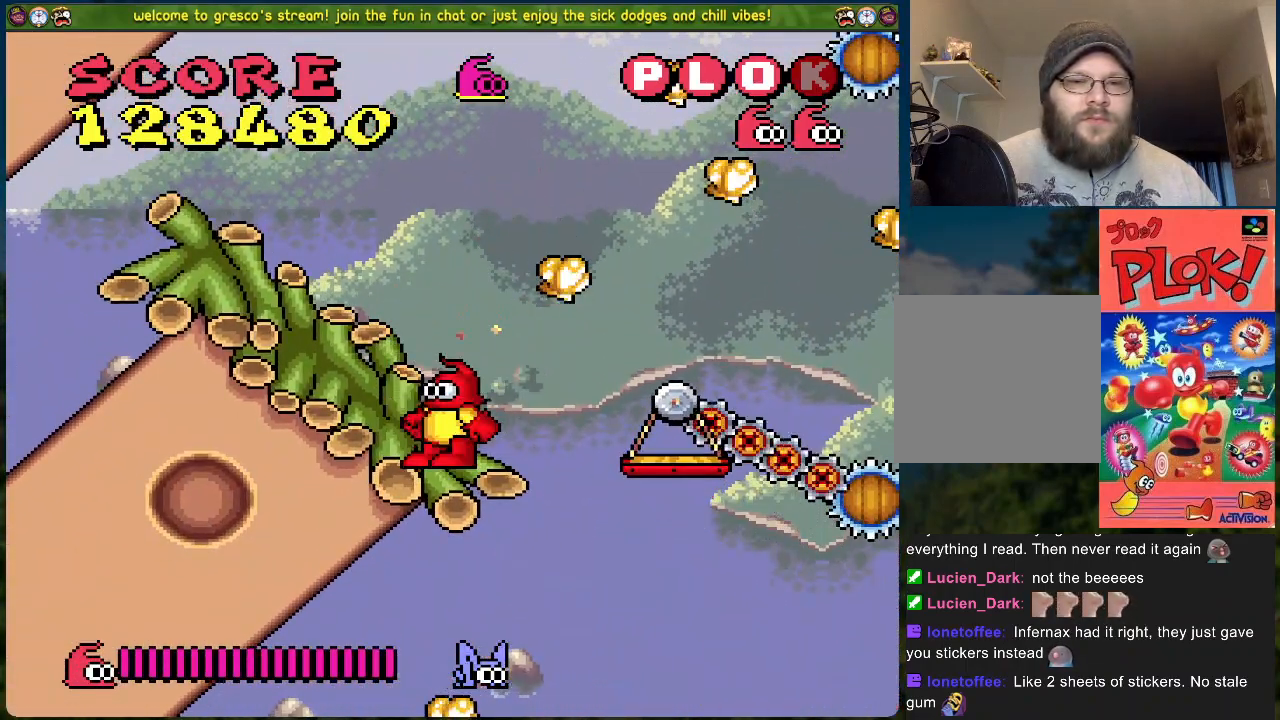
{"buttons": [], "left_stick": "center", "events": []}
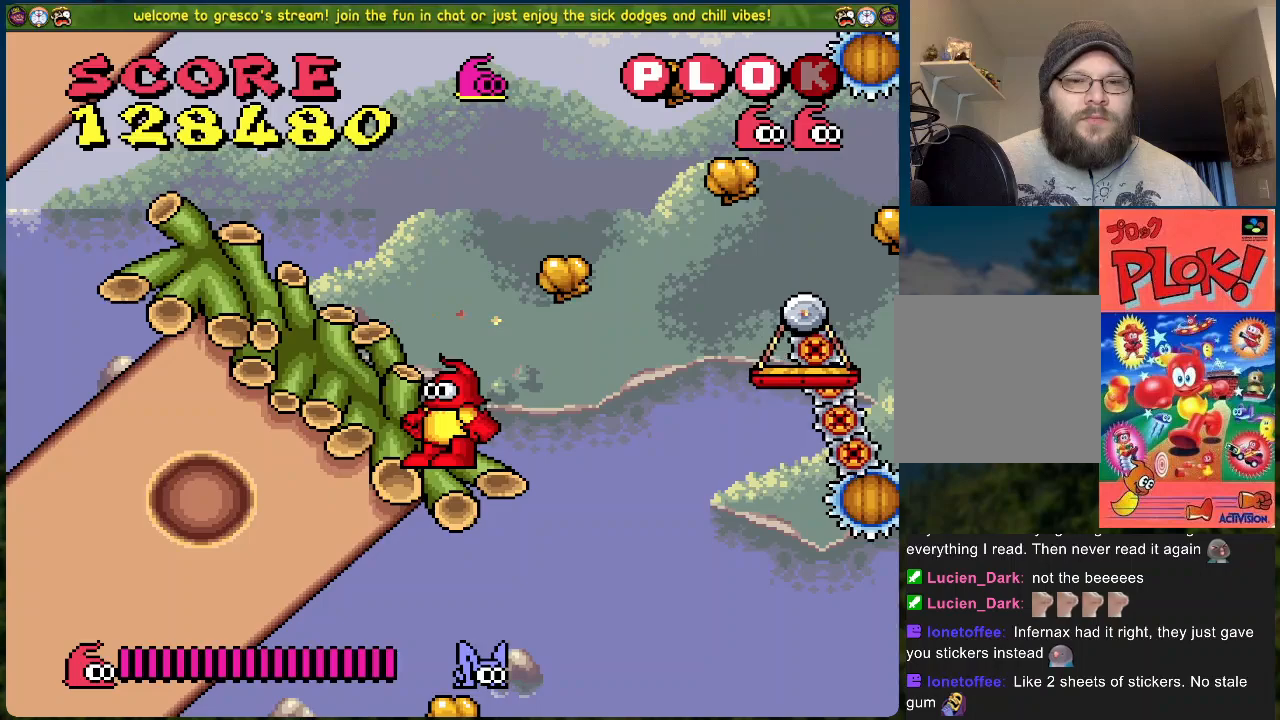
{"buttons": [], "left_stick": "center", "events": []}
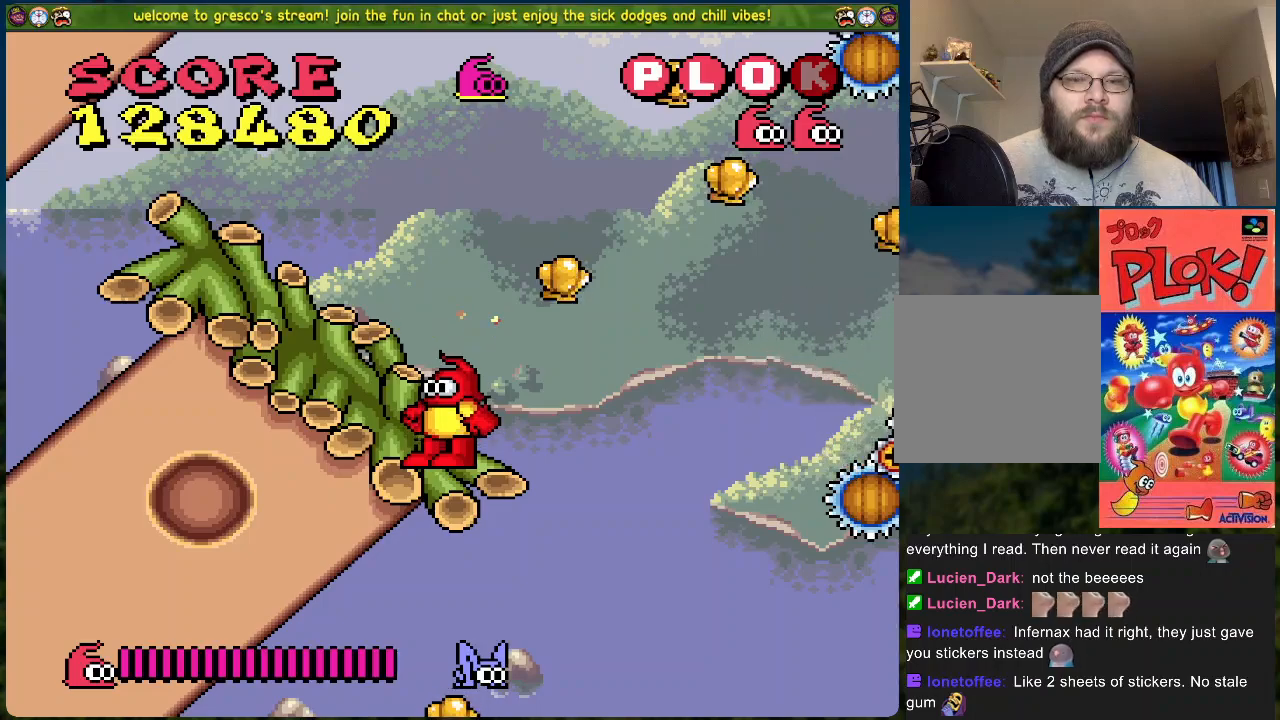
{"buttons": ["DPAD_RIGHT"], "left_stick": "center", "events": [[501, "DPAD_RIGHT", "down"]]}
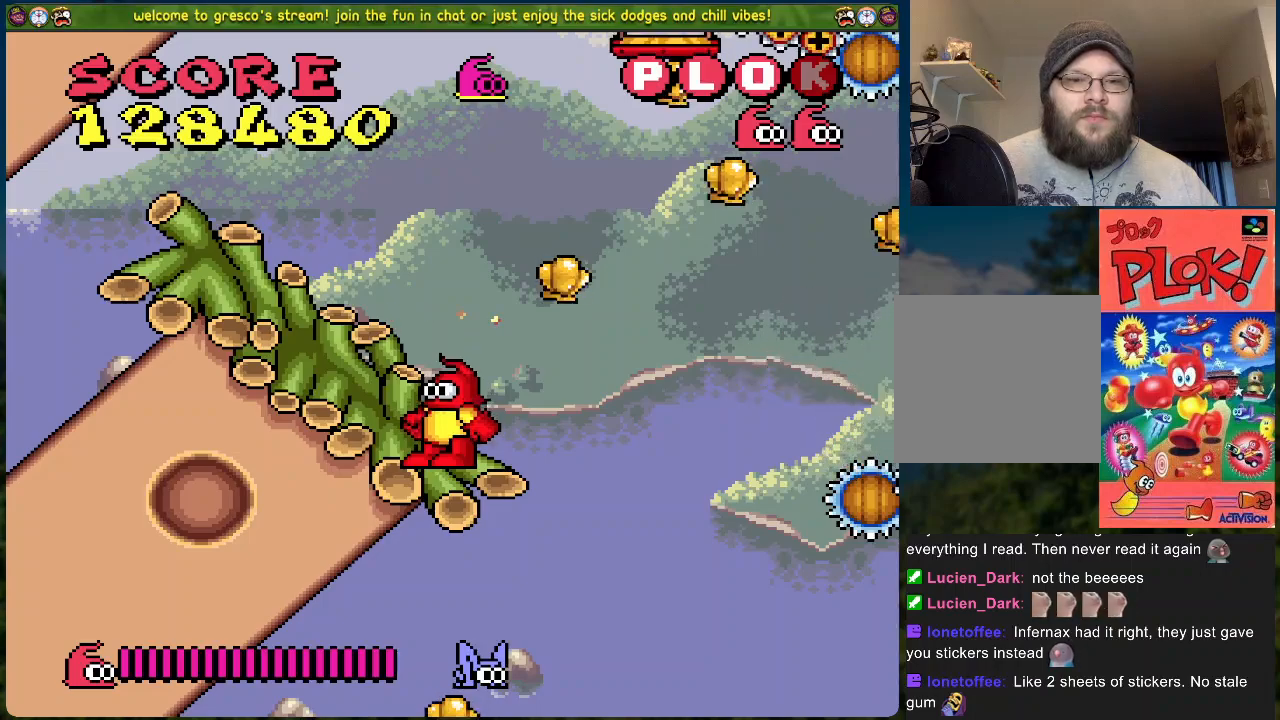
{"buttons": ["B", "DPAD_RIGHT"], "left_stick": "center", "events": [[67, "B", "down"]]}
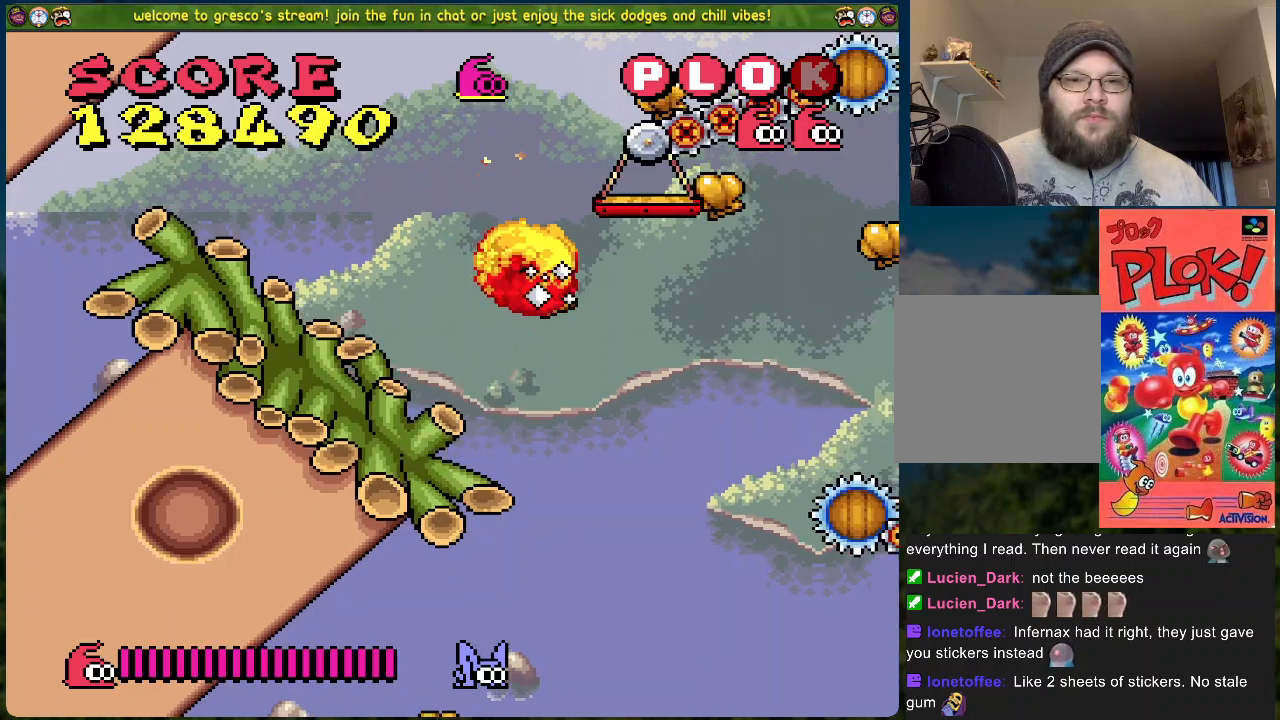
{"buttons": ["DPAD_RIGHT"], "left_stick": "center", "events": [[200, "B", "up"]]}
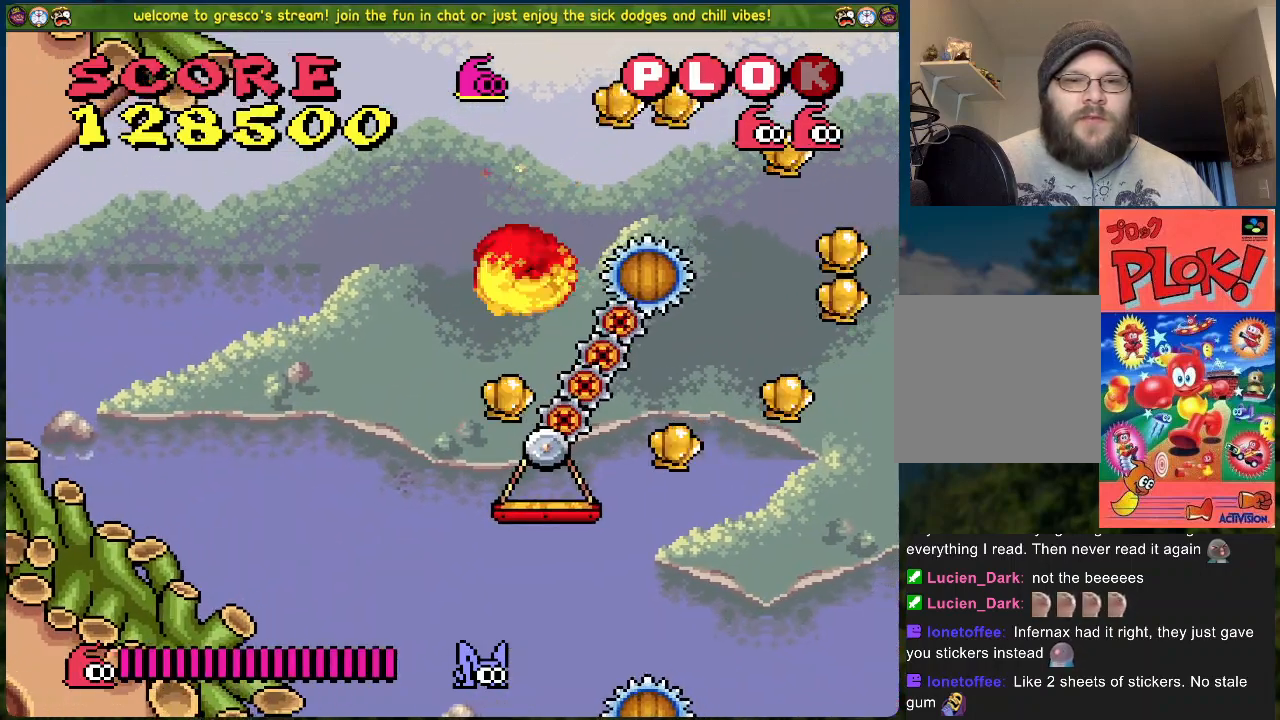
{"buttons": [], "left_stick": "center", "events": [[117, "DPAD_RIGHT", "up"]]}
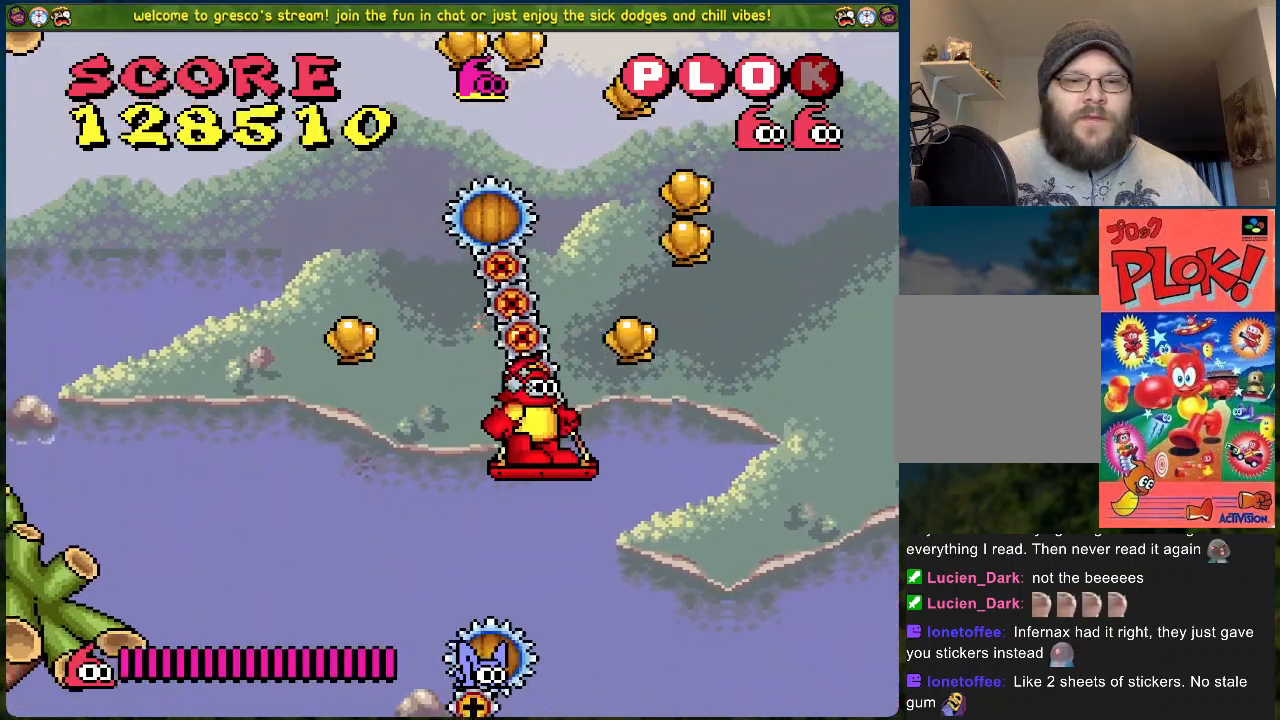
{"buttons": [], "left_stick": "center", "events": [[50, "DPAD_RIGHT", "down"], [83, "DPAD_RIGHT", "up"]]}
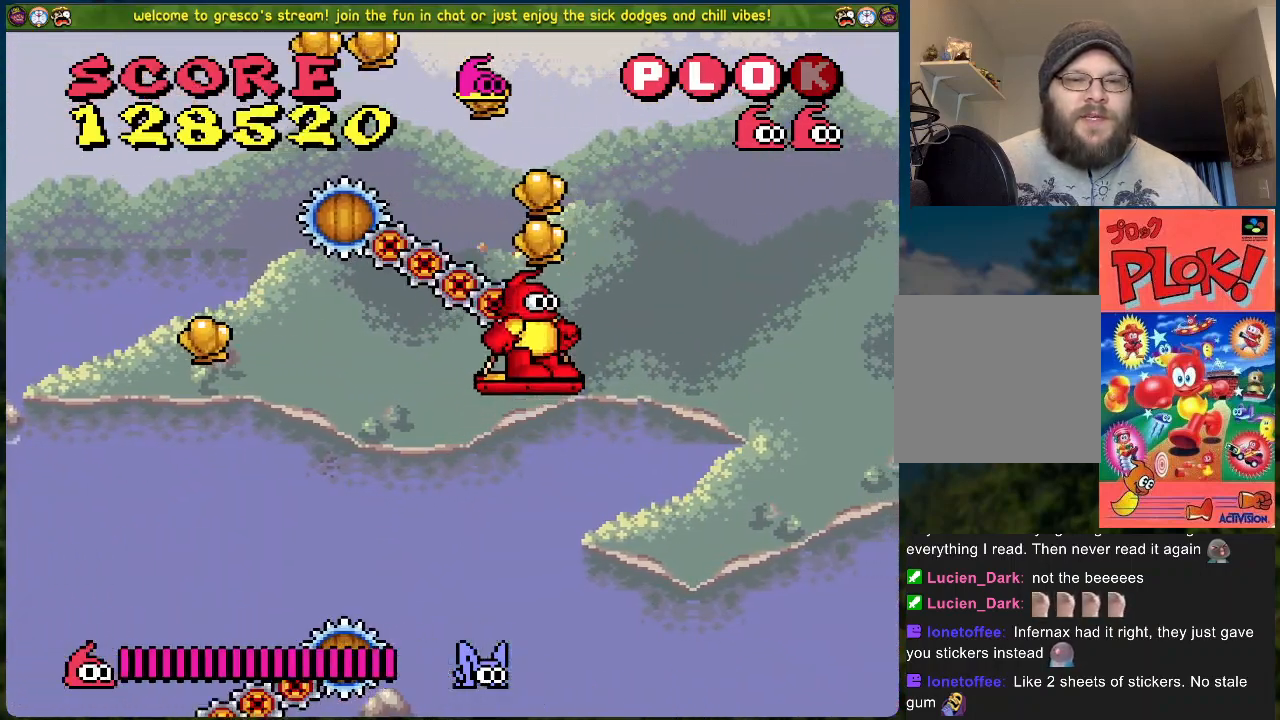
{"buttons": [], "left_stick": "center", "events": []}
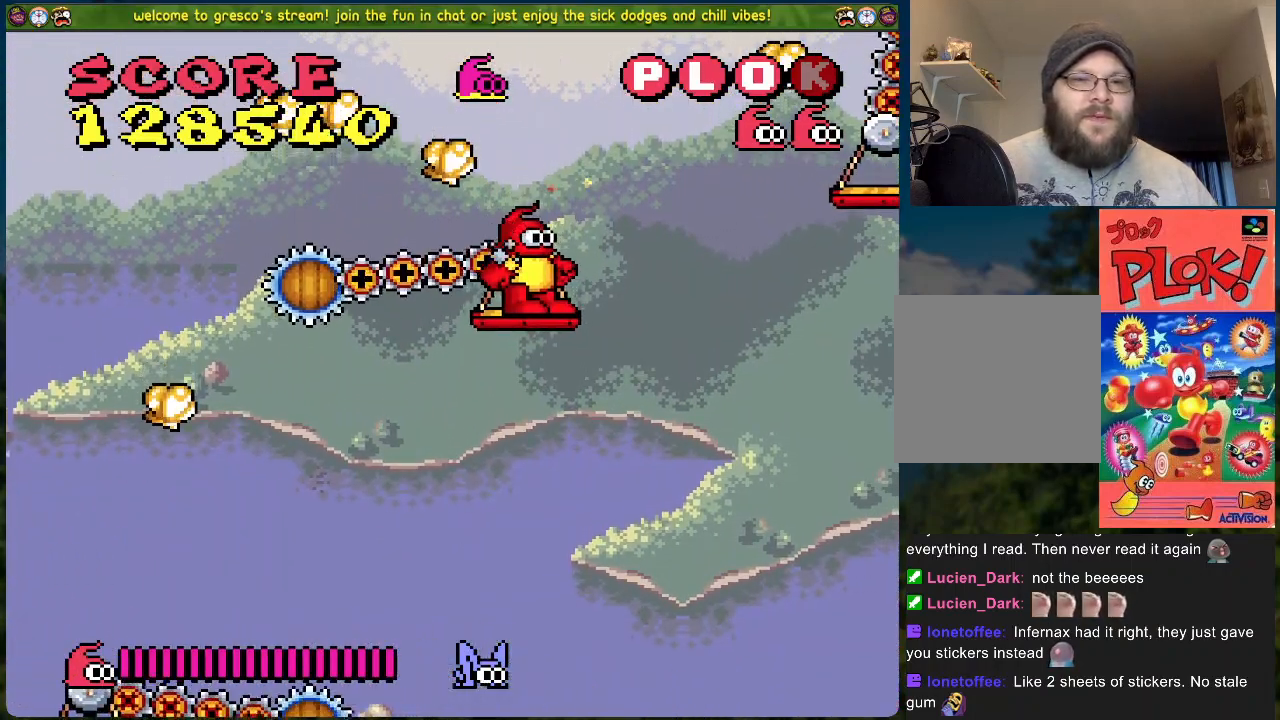
{"buttons": [], "left_stick": "center", "events": []}
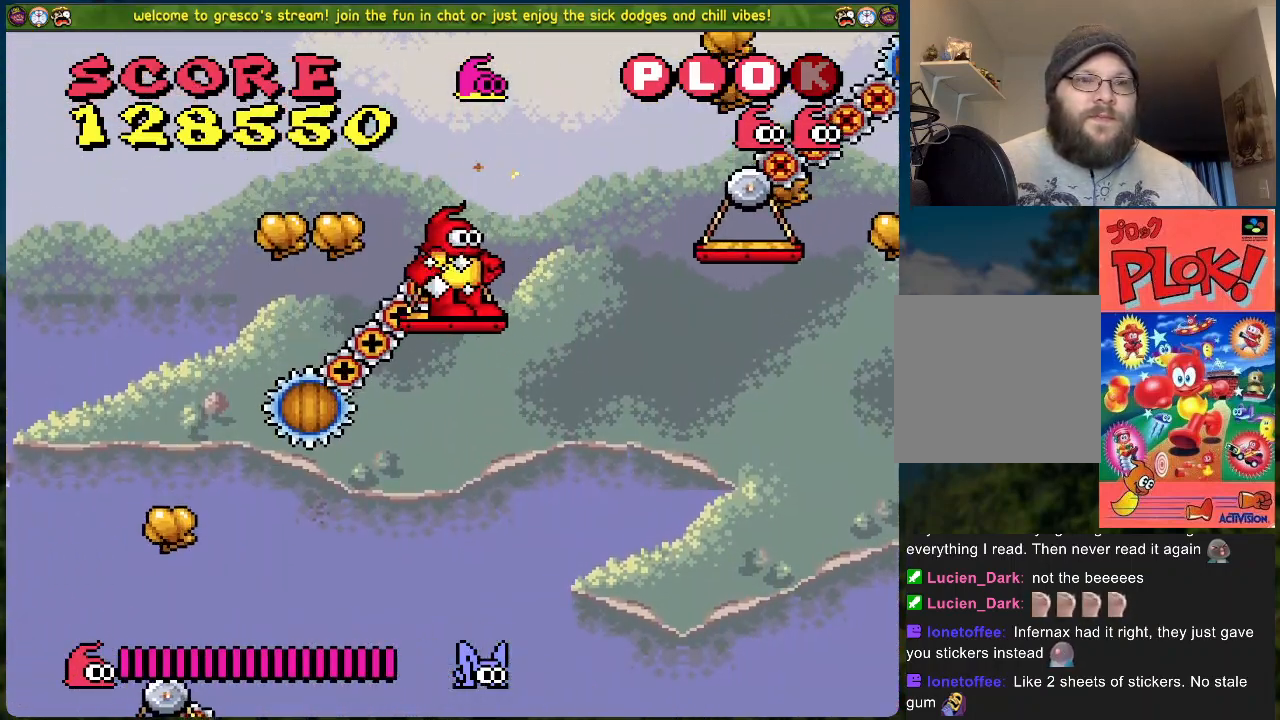
{"buttons": [], "left_stick": "center", "events": []}
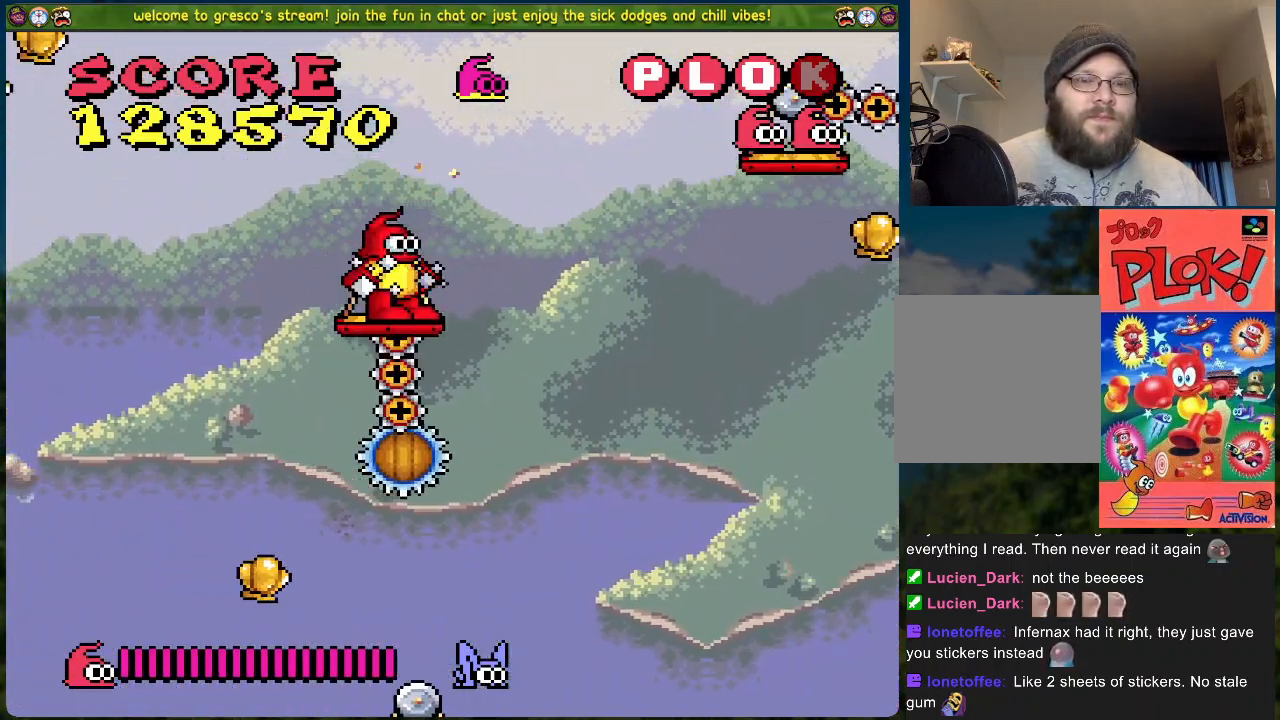
{"buttons": [], "left_stick": "center", "events": []}
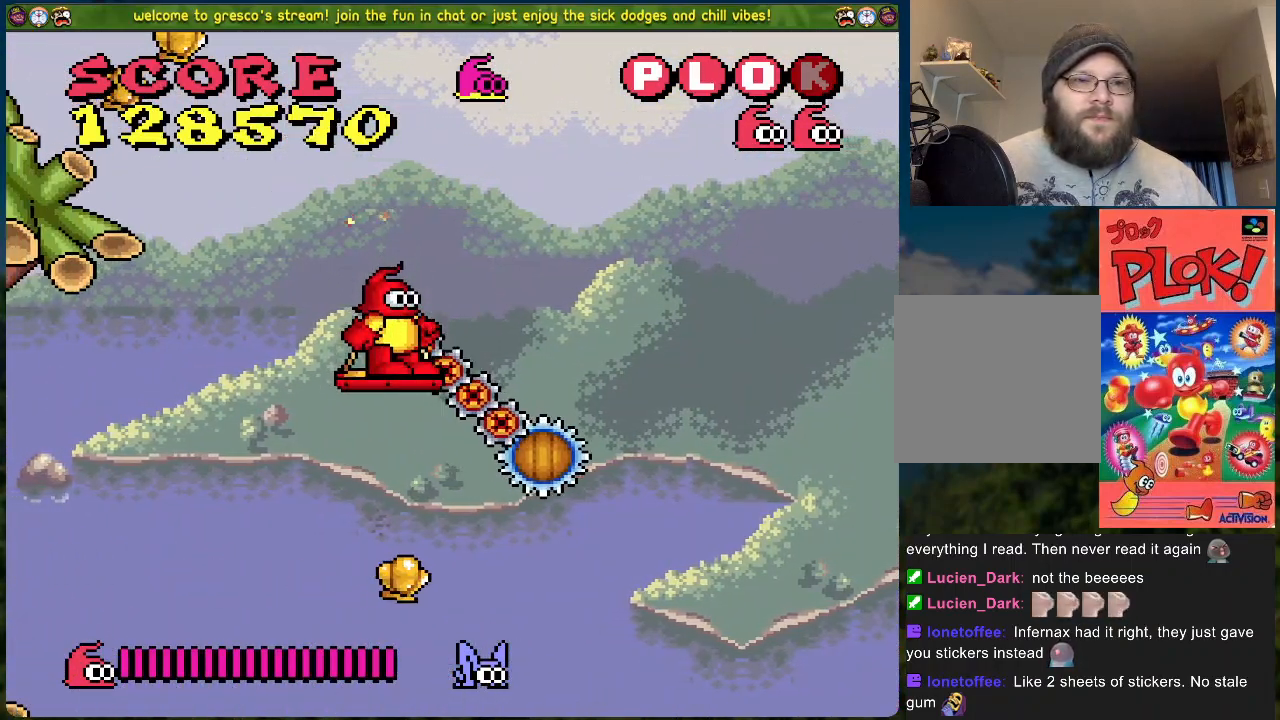
{"buttons": [], "left_stick": "center", "events": [[351, "DPAD_RIGHT", "down"], [452, "DPAD_RIGHT", "up"]]}
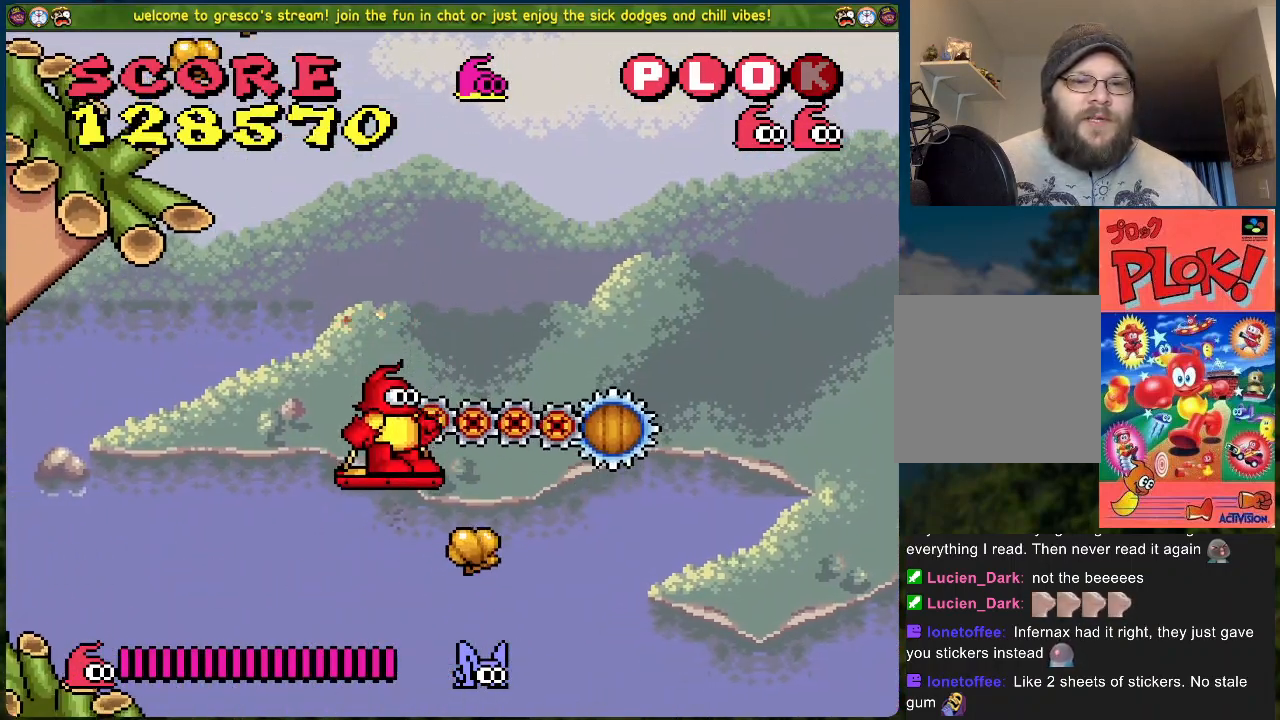
{"buttons": [], "left_stick": "center", "events": [[384, "DPAD_LEFT", "down"], [501, "DPAD_LEFT", "up"]]}
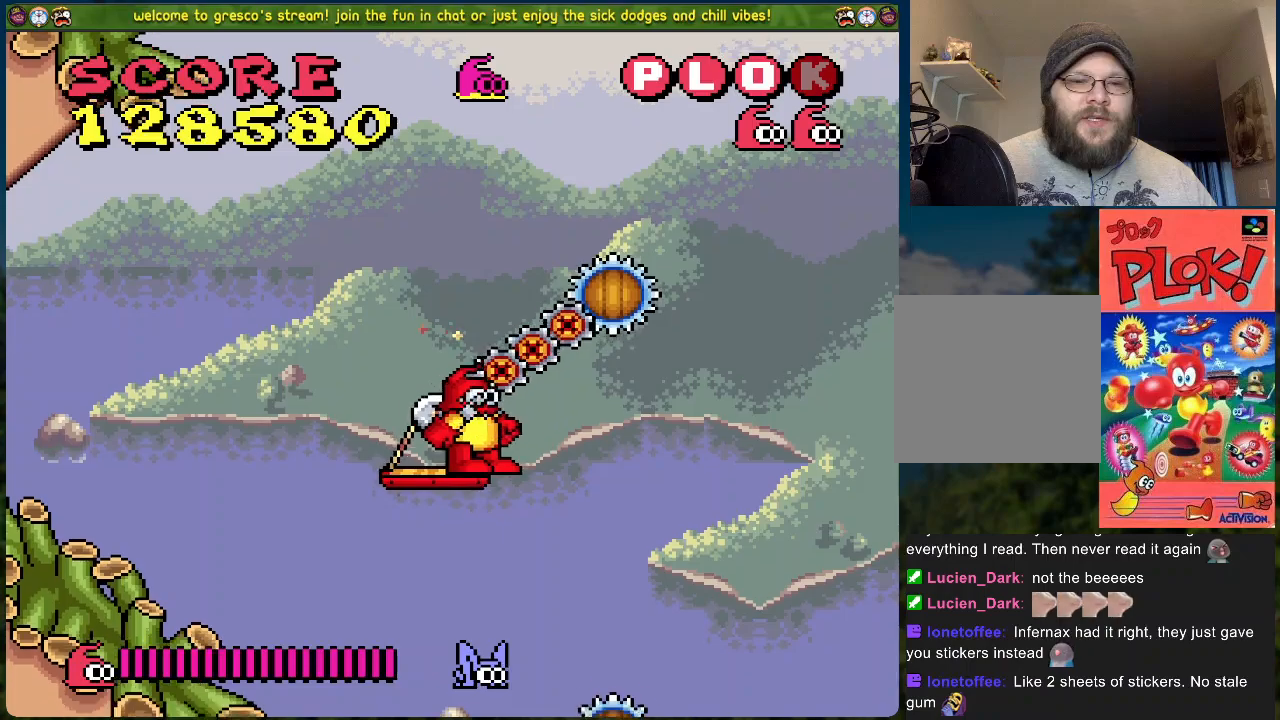
{"buttons": [], "left_stick": "center", "events": []}